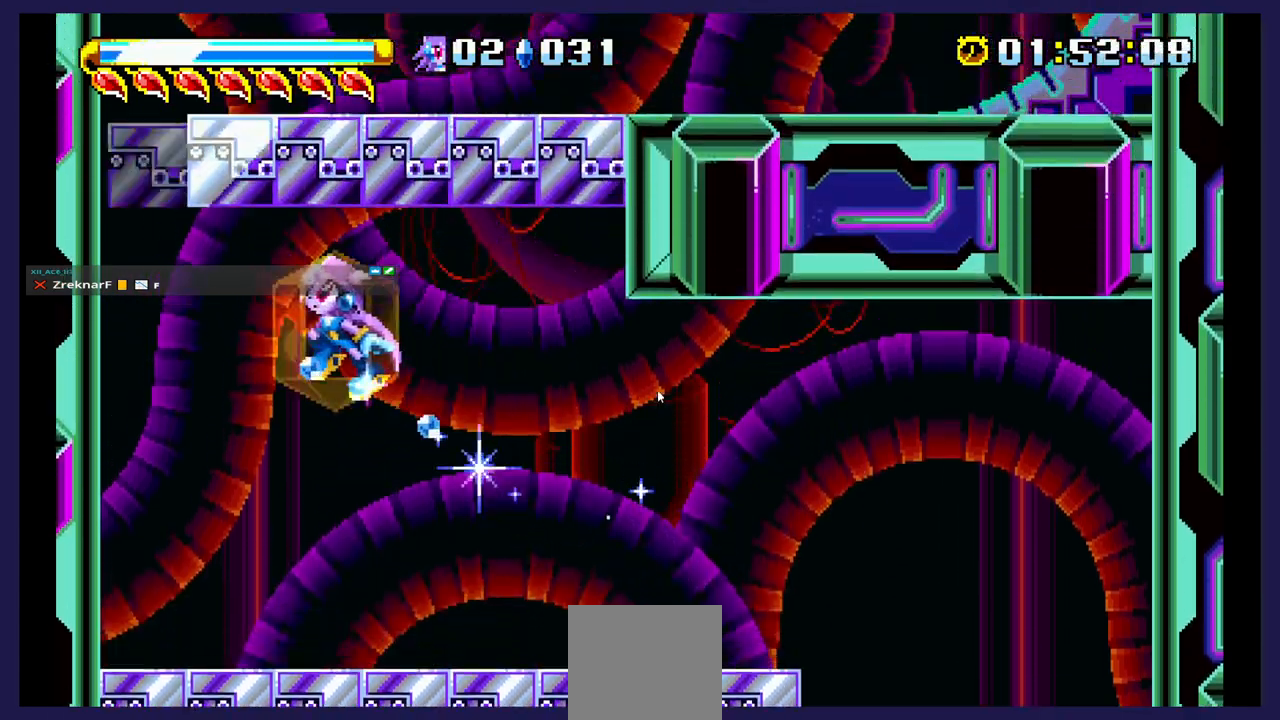
Gameplay with a controller (Xbox layout); each line is a JSON object with the inputs held at the frame after it. "events" lists button and stick changes between this image and that frame as [ms after this image, input, new state], when the widget could be followed in between. Not read: left_stick right_stick.
{"buttons": ["A", "DPAD_RIGHT"], "events": [[283, "DPAD_LEFT", "up"], [333, "A", "up"], [400, "A", "down"], [483, "DPAD_RIGHT", "down"]]}
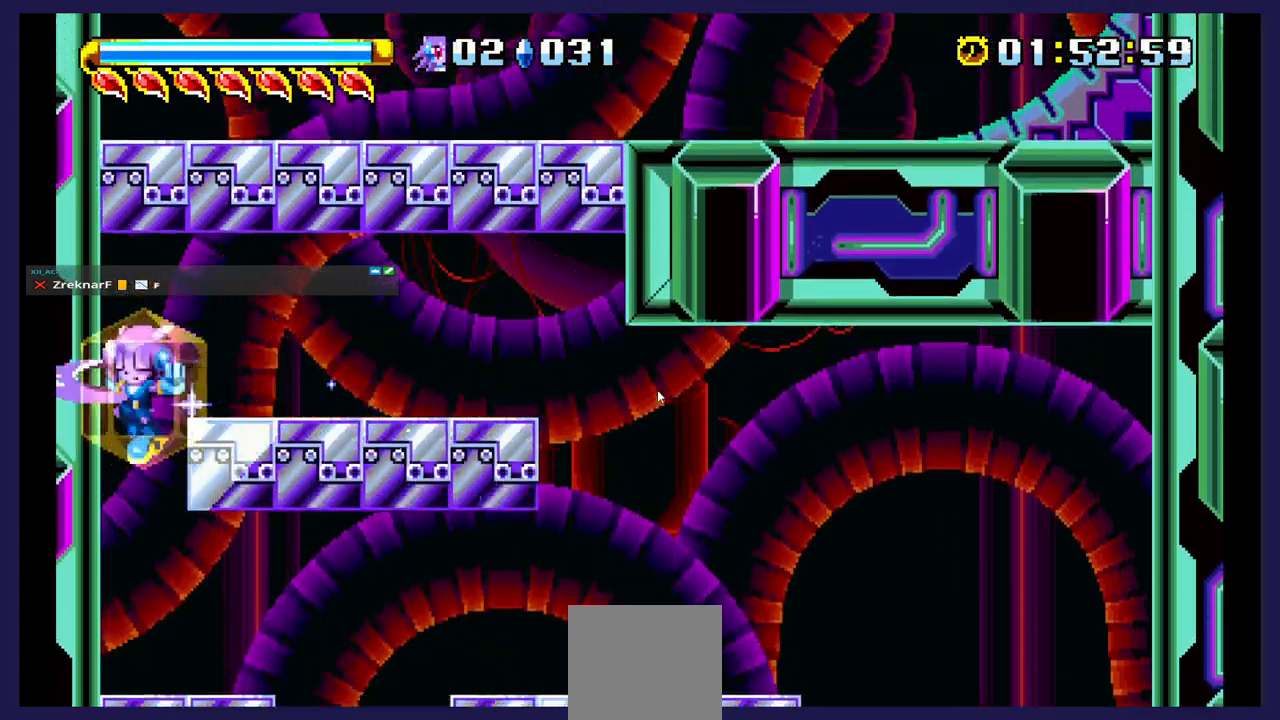
{"buttons": ["DPAD_DOWN", "DPAD_RIGHT"], "events": [[150, "DPAD_RIGHT", "up"], [250, "A", "up"], [283, "DPAD_RIGHT", "down"], [450, "DPAD_DOWN", "down"]]}
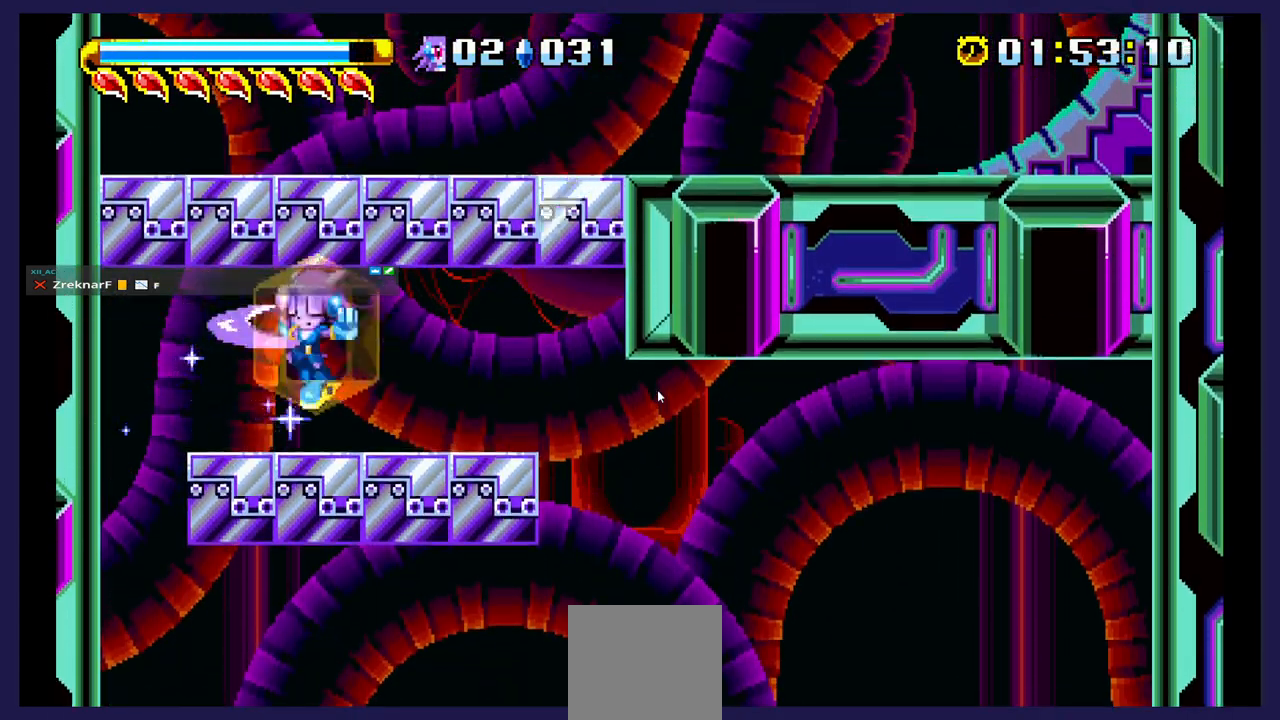
{"buttons": ["A", "DPAD_RIGHT"], "events": [[67, "DPAD_RIGHT", "up"], [233, "DPAD_DOWN", "up"], [367, "DPAD_LEFT", "down"], [417, "A", "down"], [467, "DPAD_LEFT", "up"], [500, "DPAD_RIGHT", "down"]]}
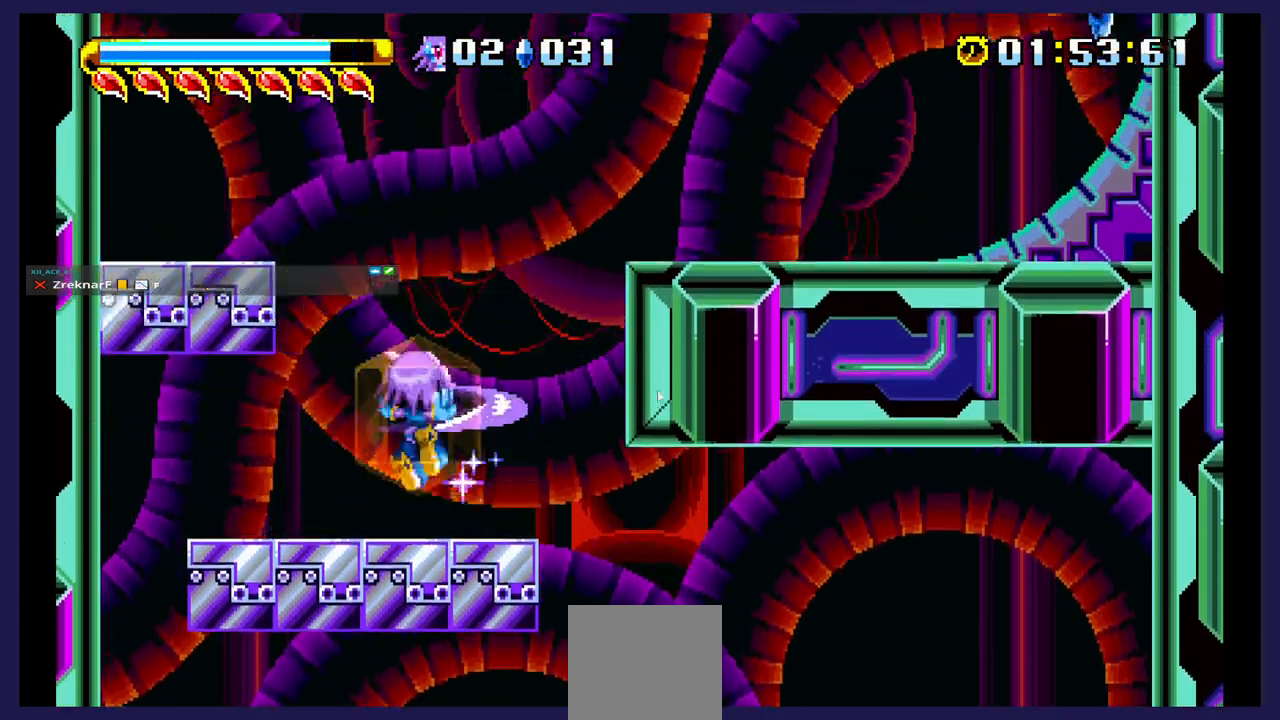
{"buttons": ["A", "DPAD_UP", "DPAD_RIGHT"], "events": [[350, "A", "up"], [350, "DPAD_UP", "down"], [417, "A", "down"]]}
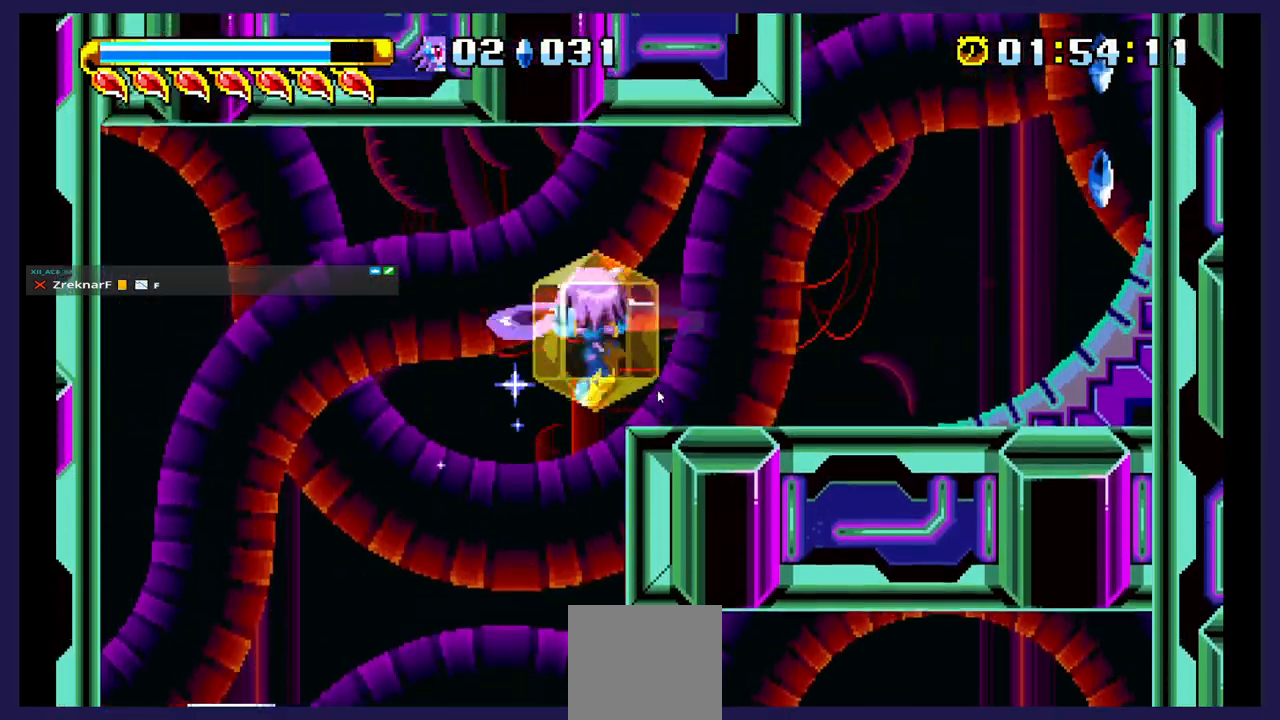
{"buttons": ["DPAD_LEFT"], "events": [[150, "A", "up"], [167, "DPAD_UP", "up"], [383, "DPAD_RIGHT", "up"], [433, "DPAD_LEFT", "down"]]}
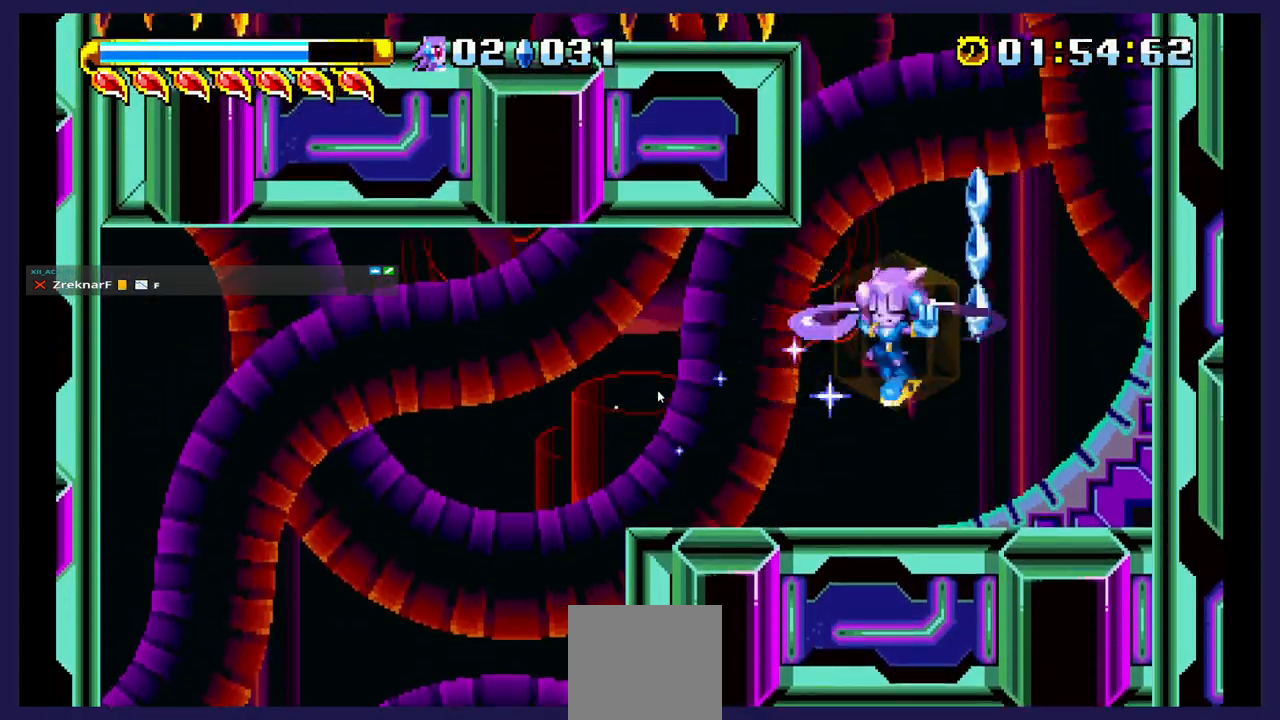
{"buttons": [], "events": [[200, "DPAD_LEFT", "up"], [350, "DPAD_DOWN", "down"], [500, "DPAD_DOWN", "up"]]}
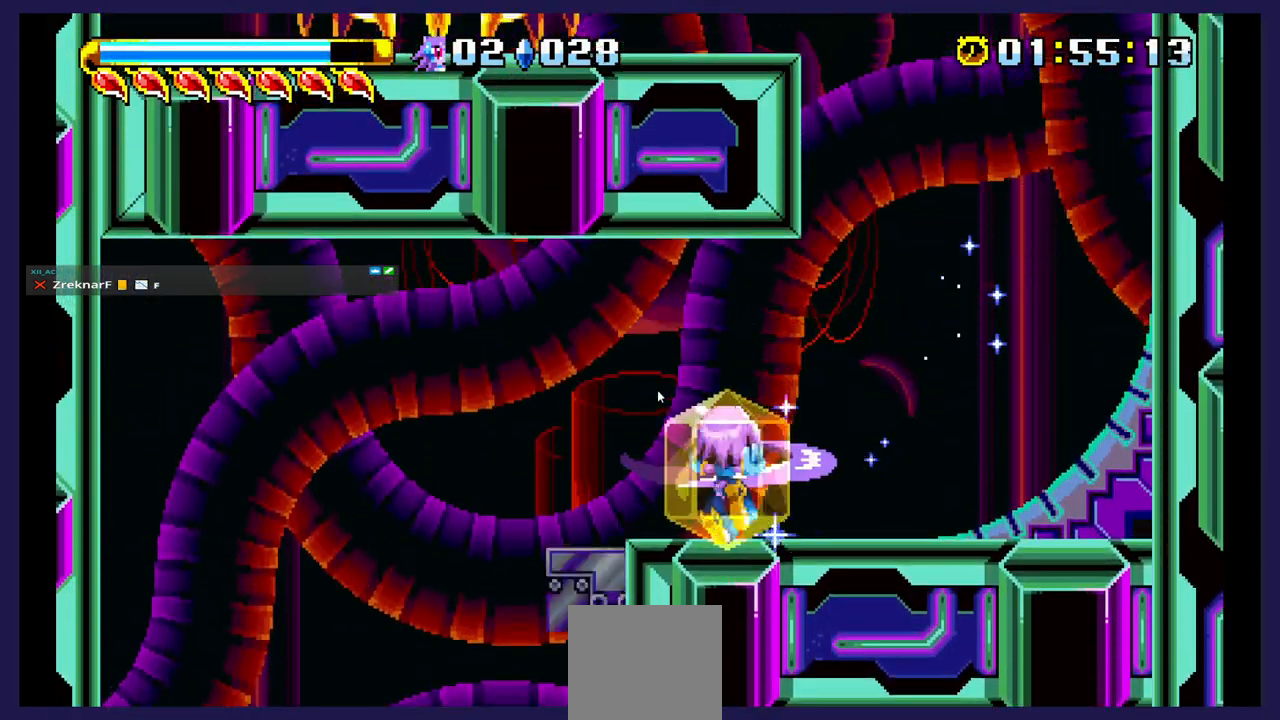
{"buttons": []}
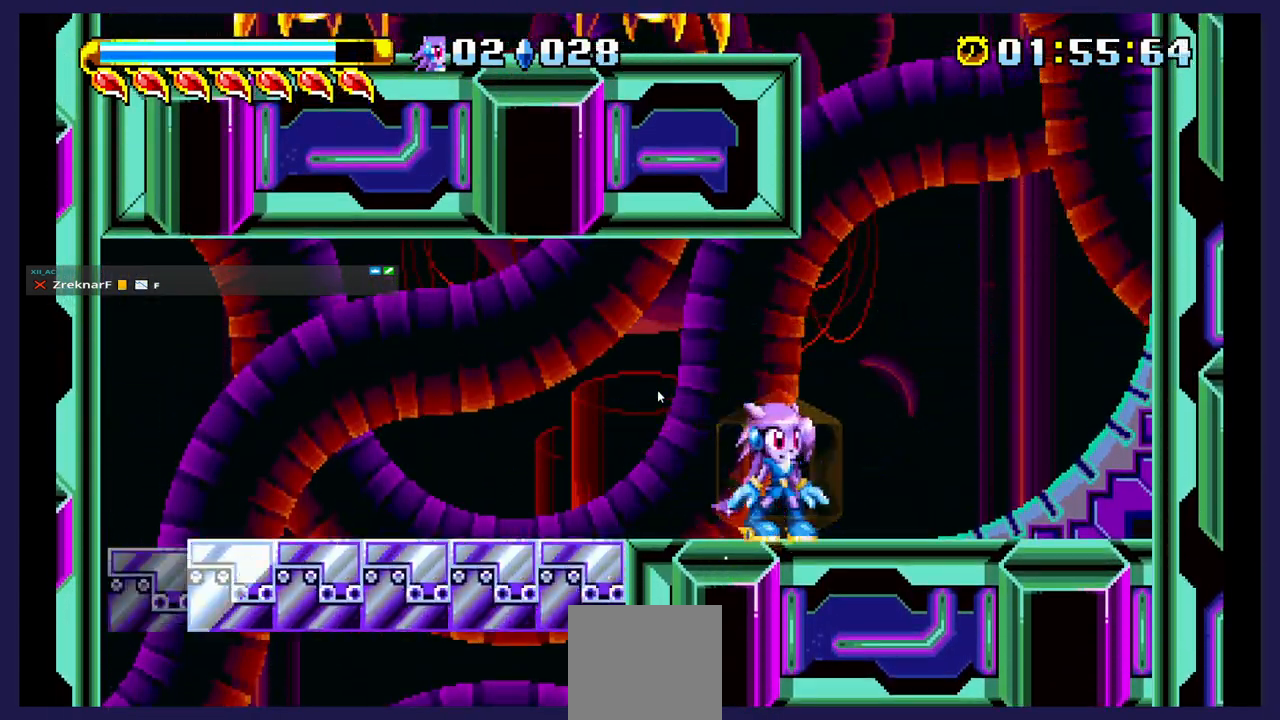
{"buttons": [], "events": [[283, "B", "down"], [450, "B", "up"]]}
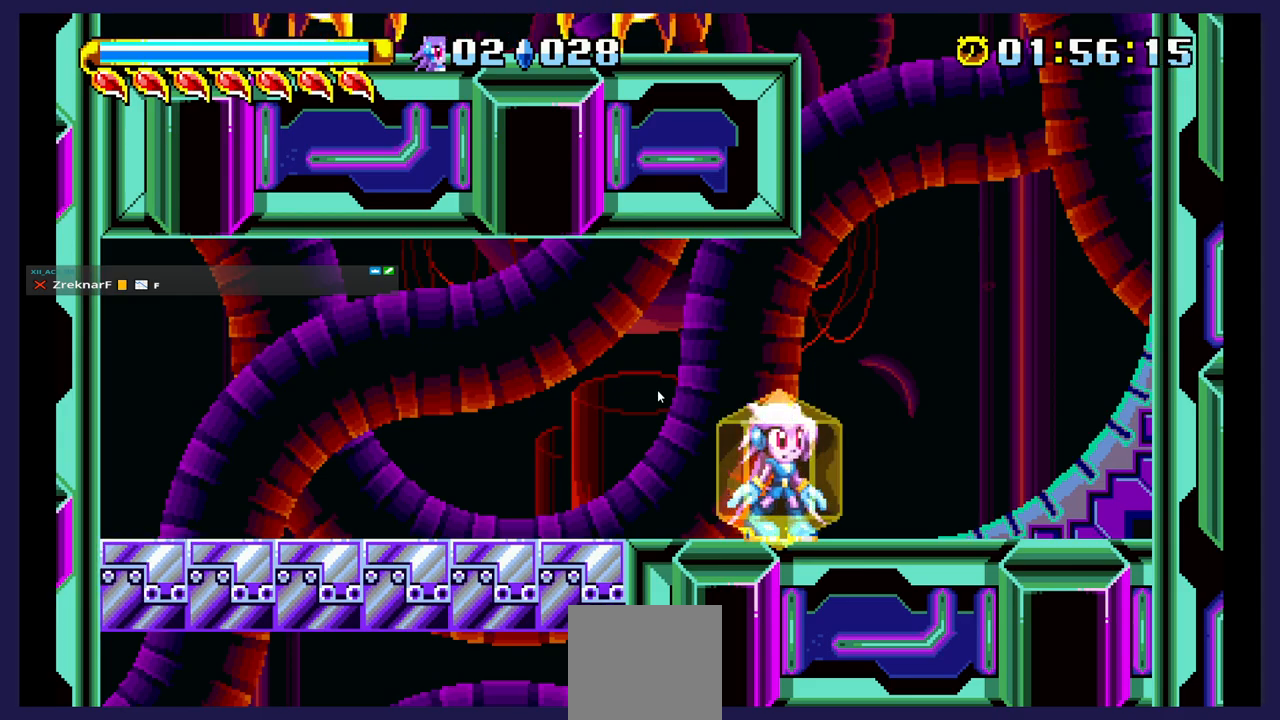
{"buttons": ["B"], "events": [[267, "DPAD_RIGHT", "down"], [383, "DPAD_RIGHT", "up"], [417, "B", "down"]]}
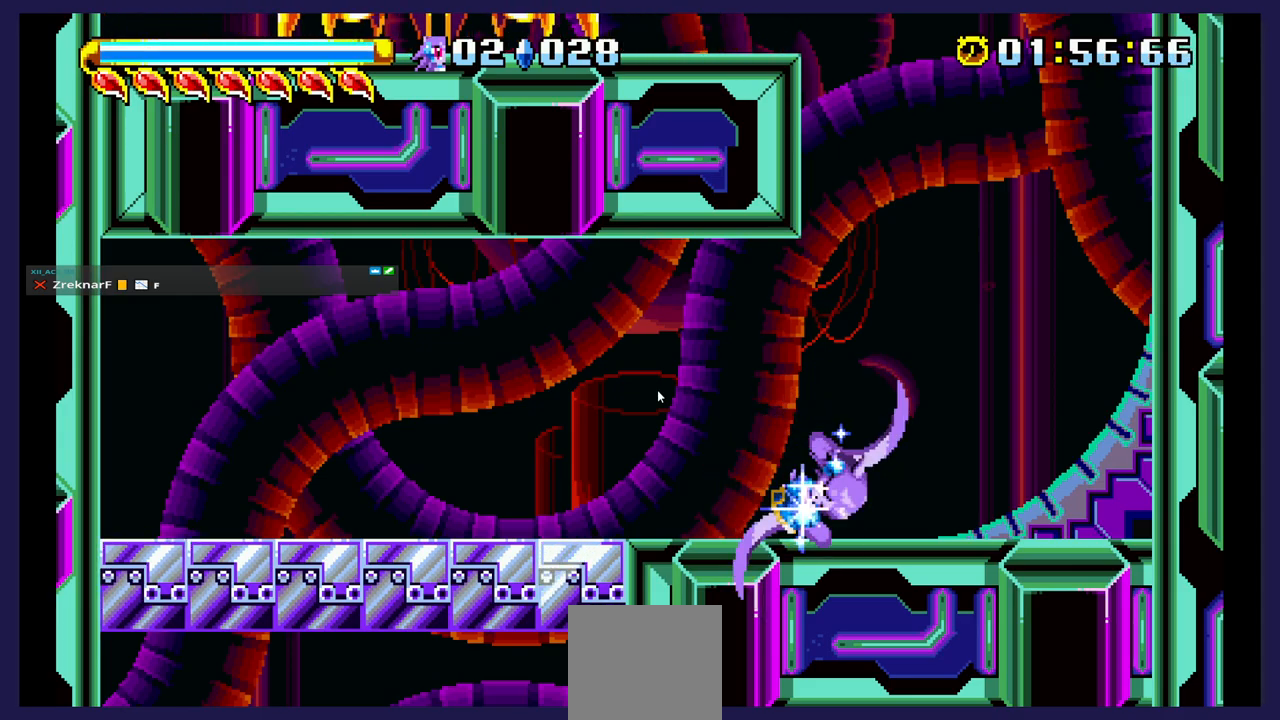
{"buttons": [], "events": [[50, "B", "up"]]}
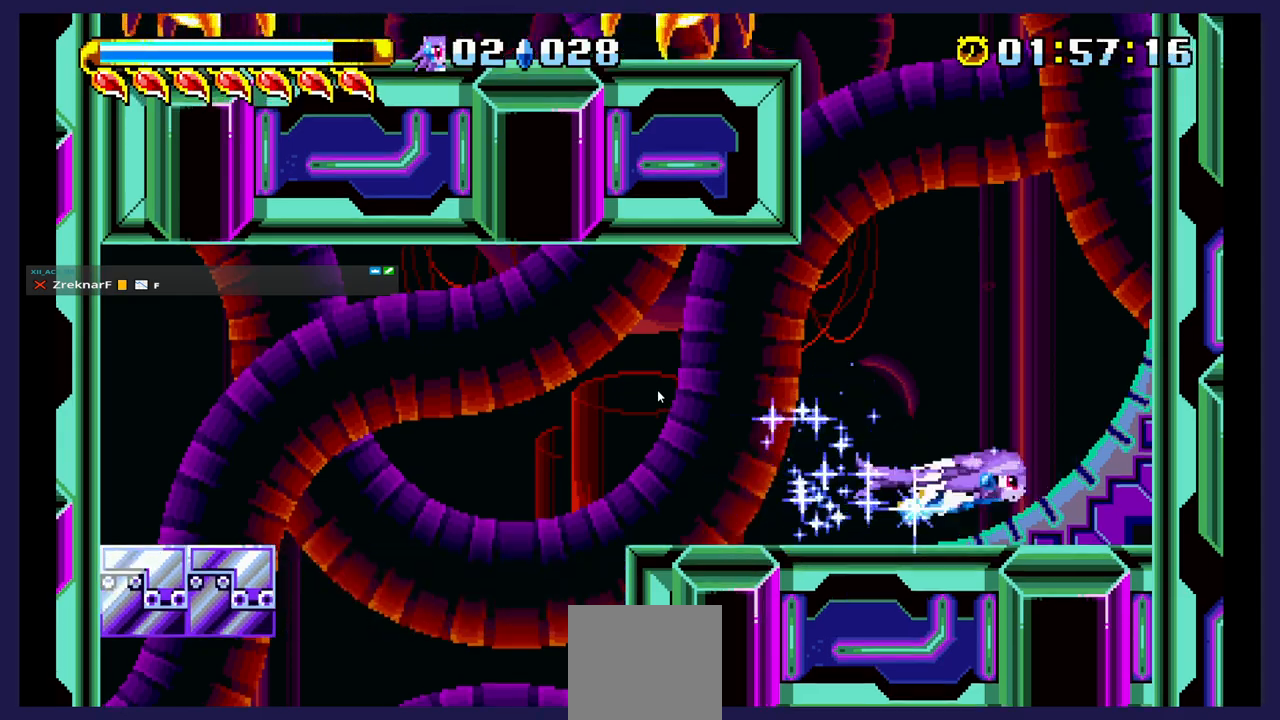
{"buttons": ["DPAD_LEFT"], "events": [[383, "DPAD_LEFT", "down"]]}
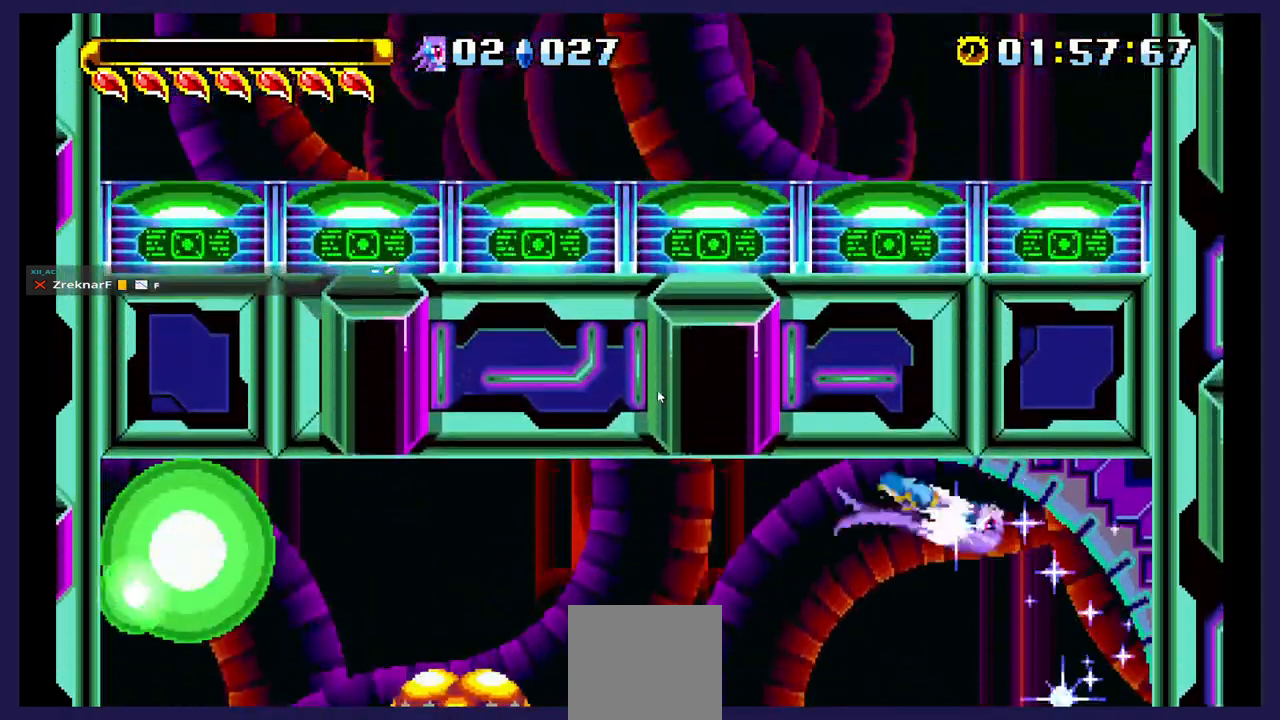
{"buttons": ["DPAD_LEFT"], "events": []}
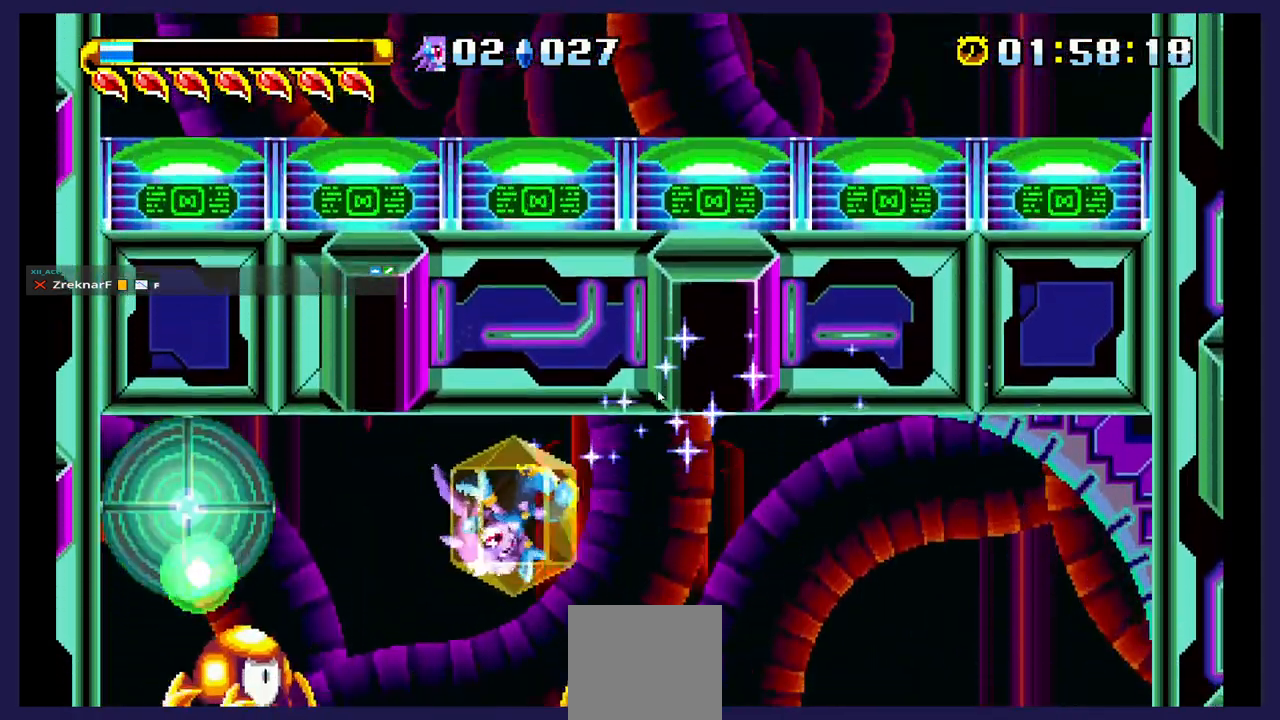
{"buttons": ["DPAD_LEFT"], "events": [[133, "A", "down"], [150, "DPAD_LEFT", "up"], [317, "A", "up"], [350, "DPAD_LEFT", "down"]]}
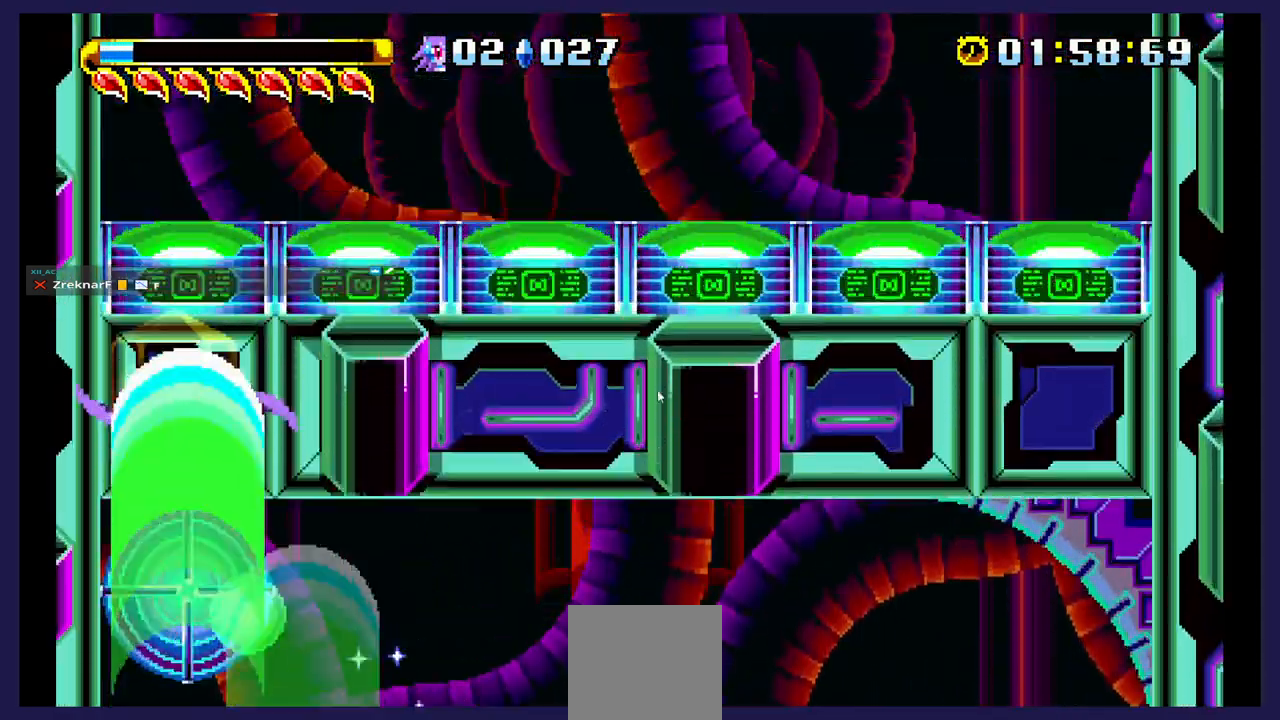
{"buttons": [], "events": [[183, "DPAD_LEFT", "up"]]}
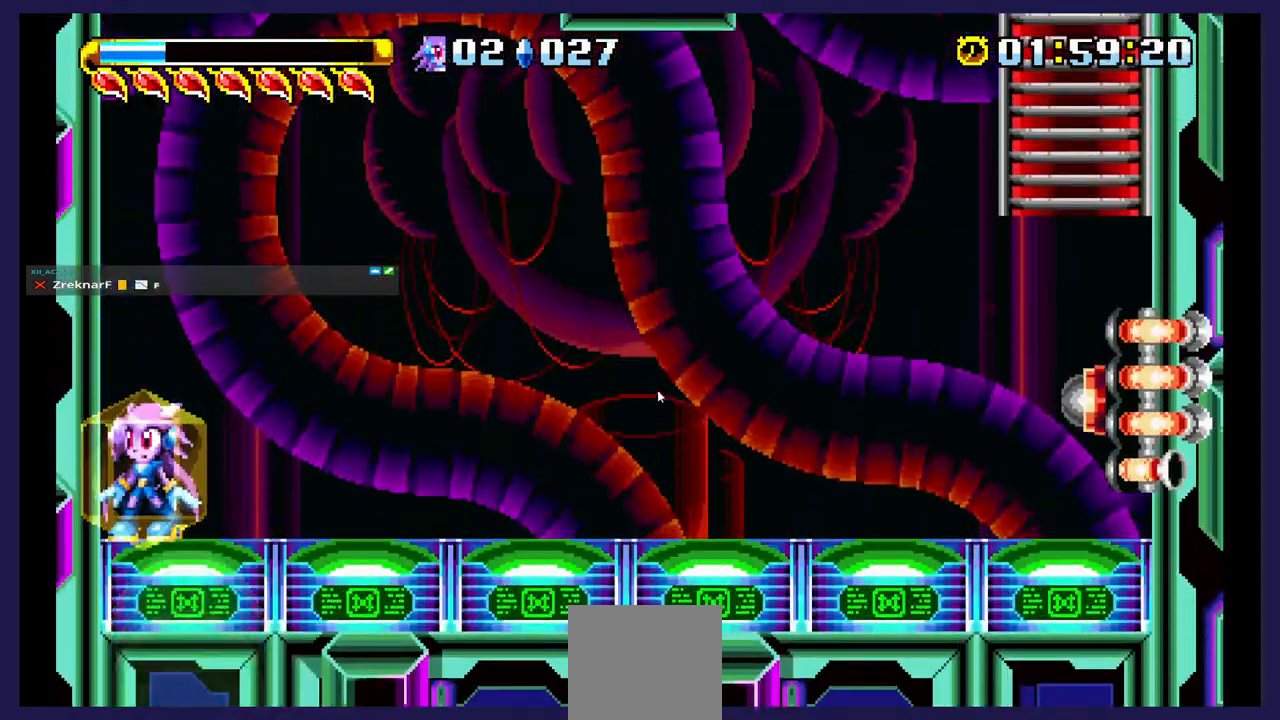
{"buttons": [], "events": []}
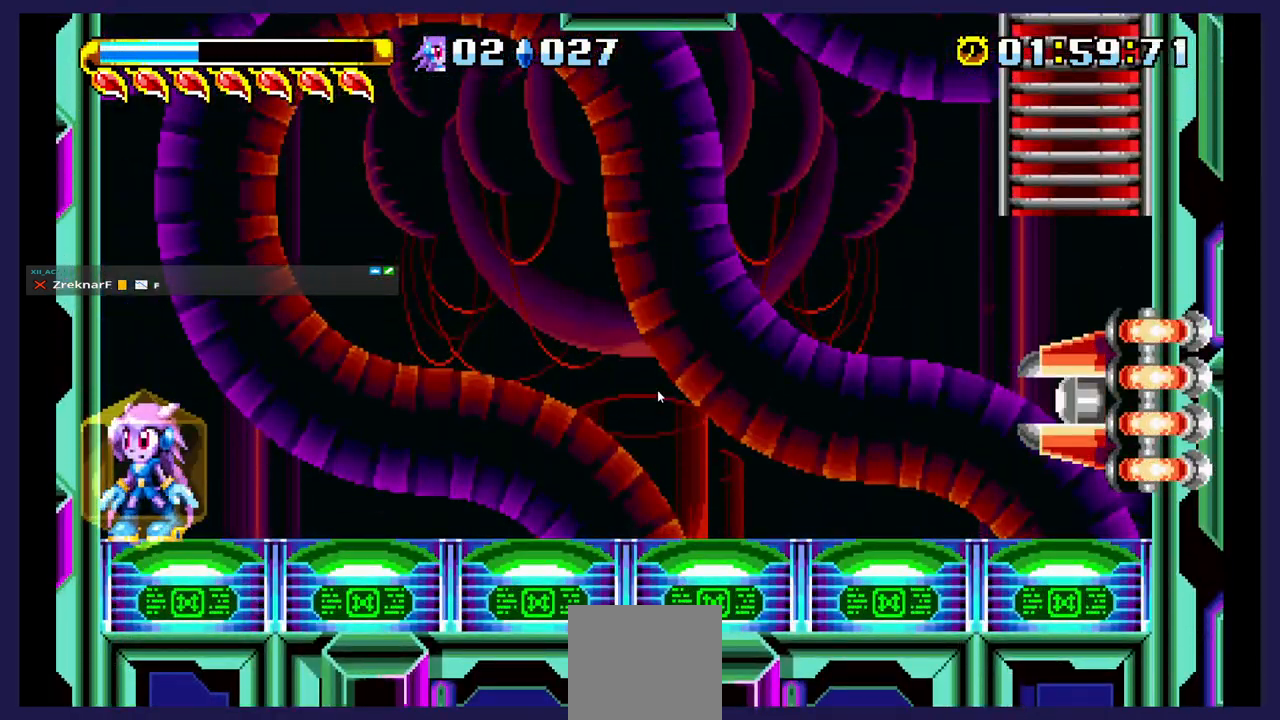
{"buttons": [], "events": []}
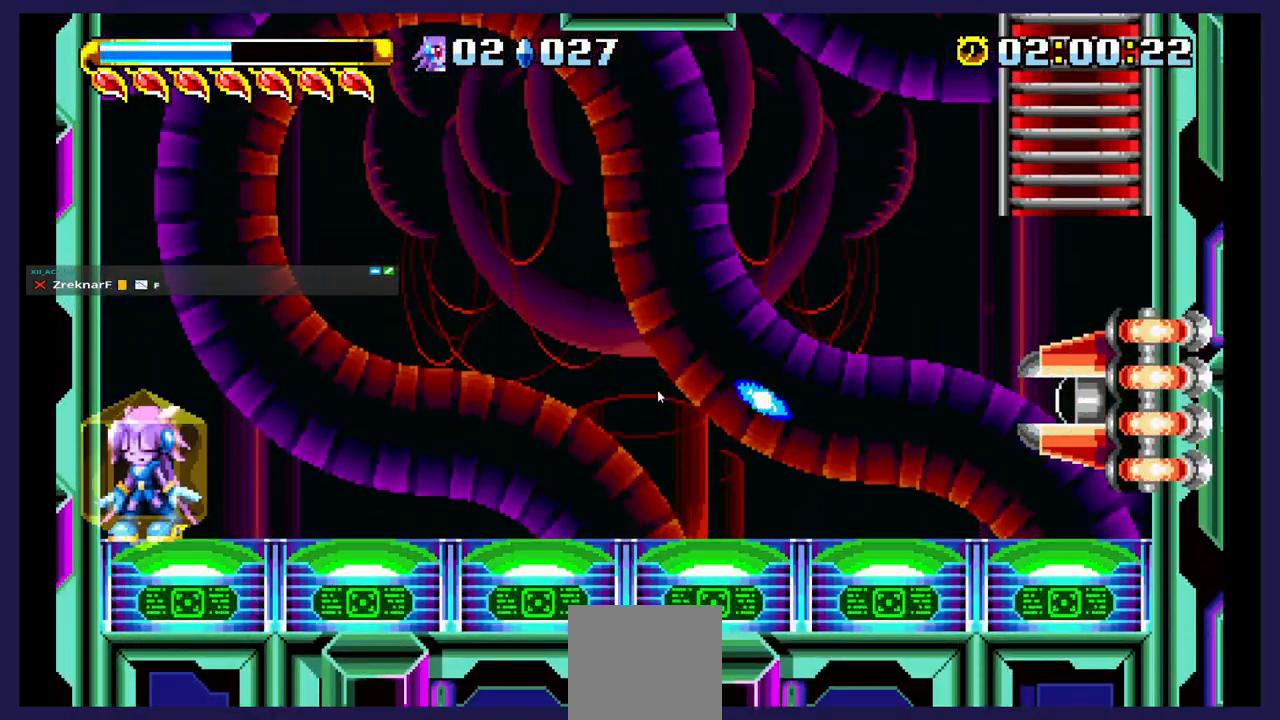
{"buttons": ["DPAD_RIGHT"], "events": [[200, "A", "down"], [250, "DPAD_RIGHT", "down"], [450, "A", "up"]]}
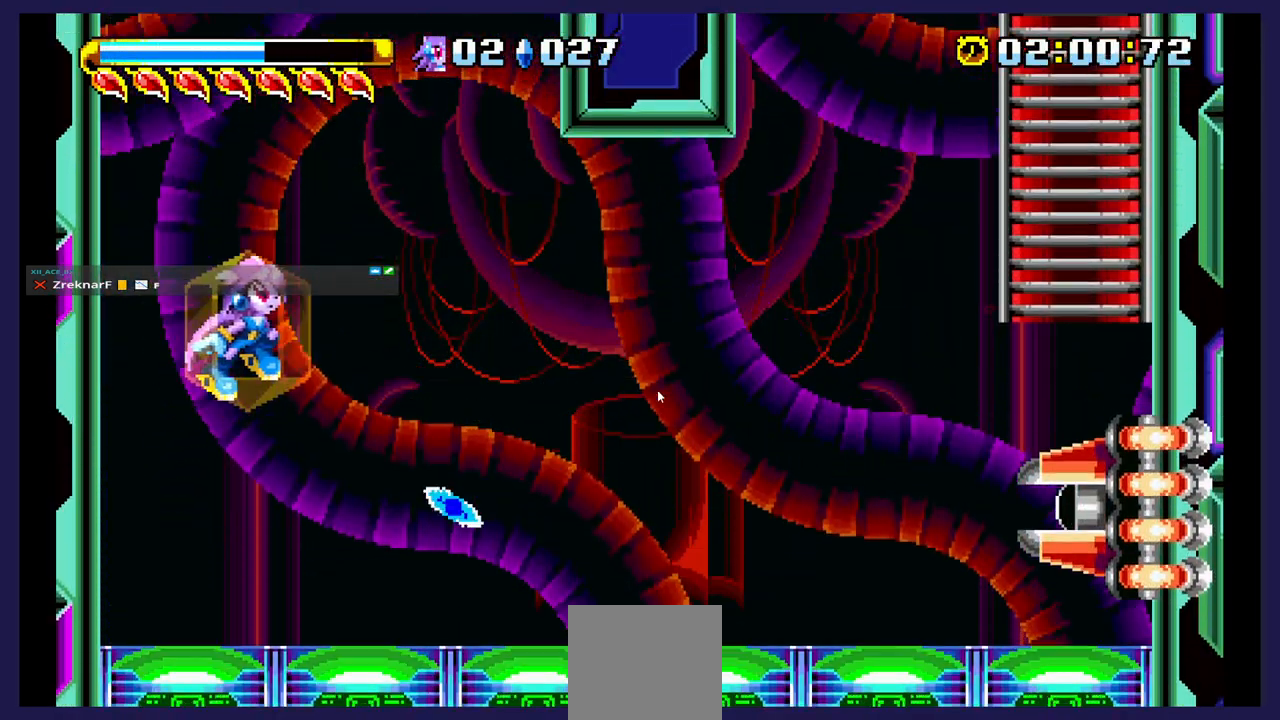
{"buttons": ["DPAD_LEFT"], "events": [[33, "DPAD_RIGHT", "up"], [367, "DPAD_LEFT", "down"]]}
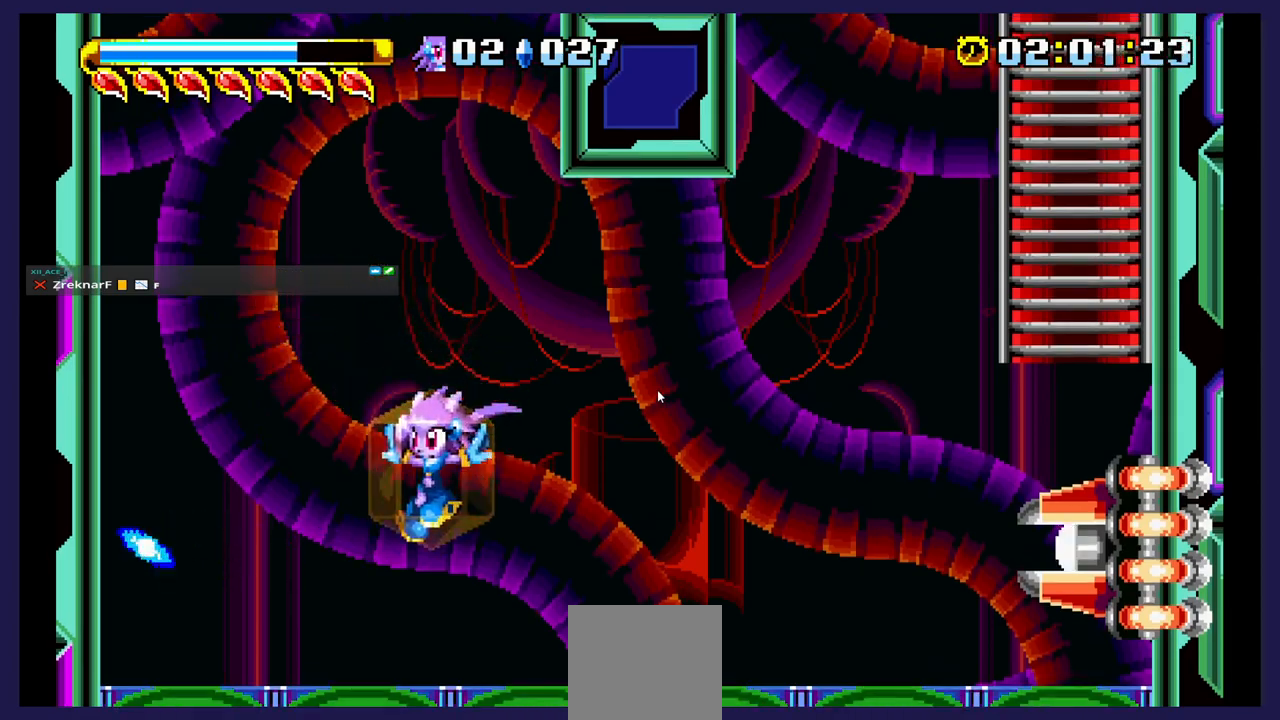
{"buttons": ["A", "DPAD_RIGHT"], "events": [[17, "DPAD_LEFT", "up"], [150, "DPAD_RIGHT", "down"], [283, "DPAD_RIGHT", "up"], [383, "DPAD_RIGHT", "down"], [450, "A", "down"]]}
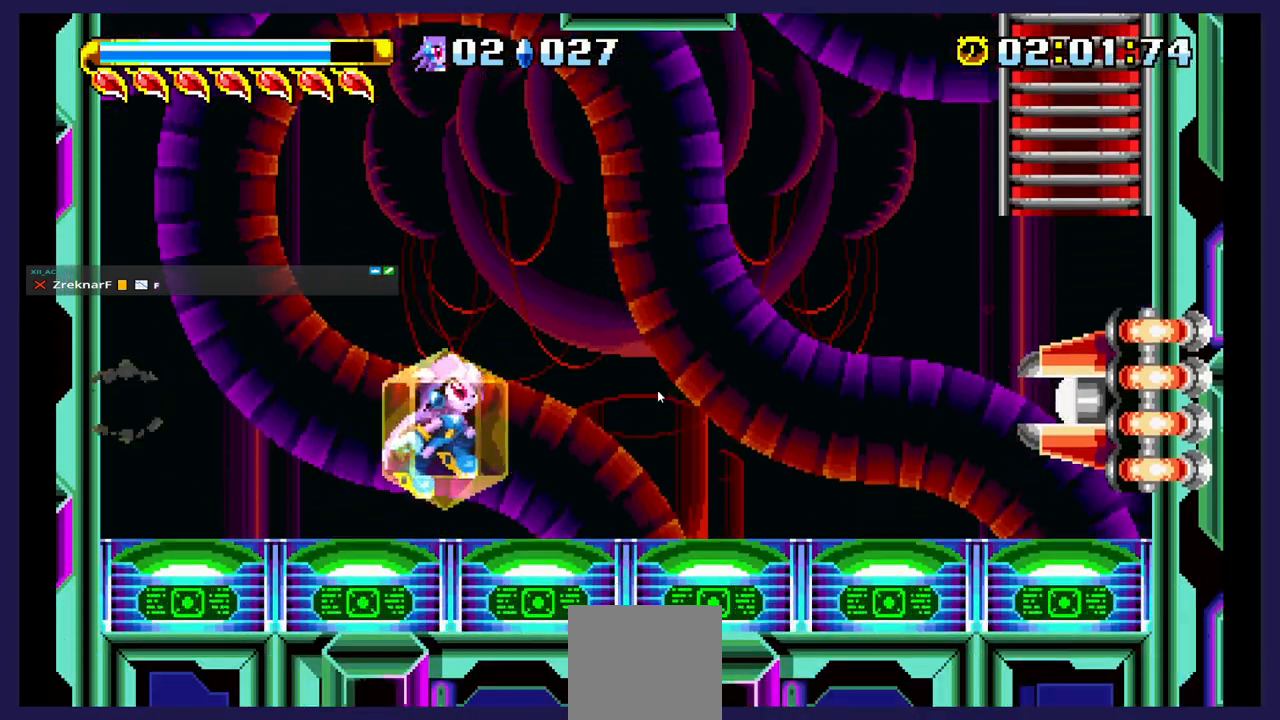
{"buttons": ["B", "DPAD_UP", "DPAD_RIGHT"], "events": [[250, "DPAD_UP", "down"], [333, "A", "up"], [433, "B", "down"]]}
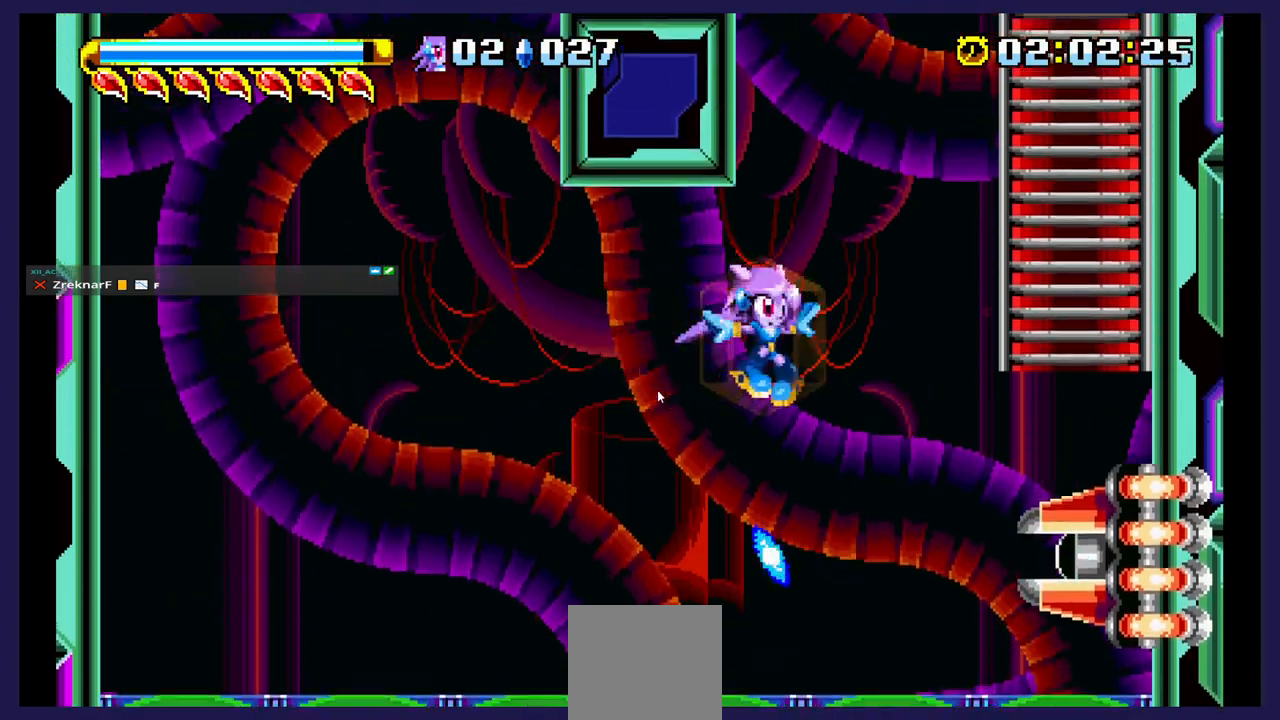
{"buttons": ["A", "DPAD_UP", "DPAD_RIGHT"], "events": [[133, "B", "up"], [367, "A", "down"]]}
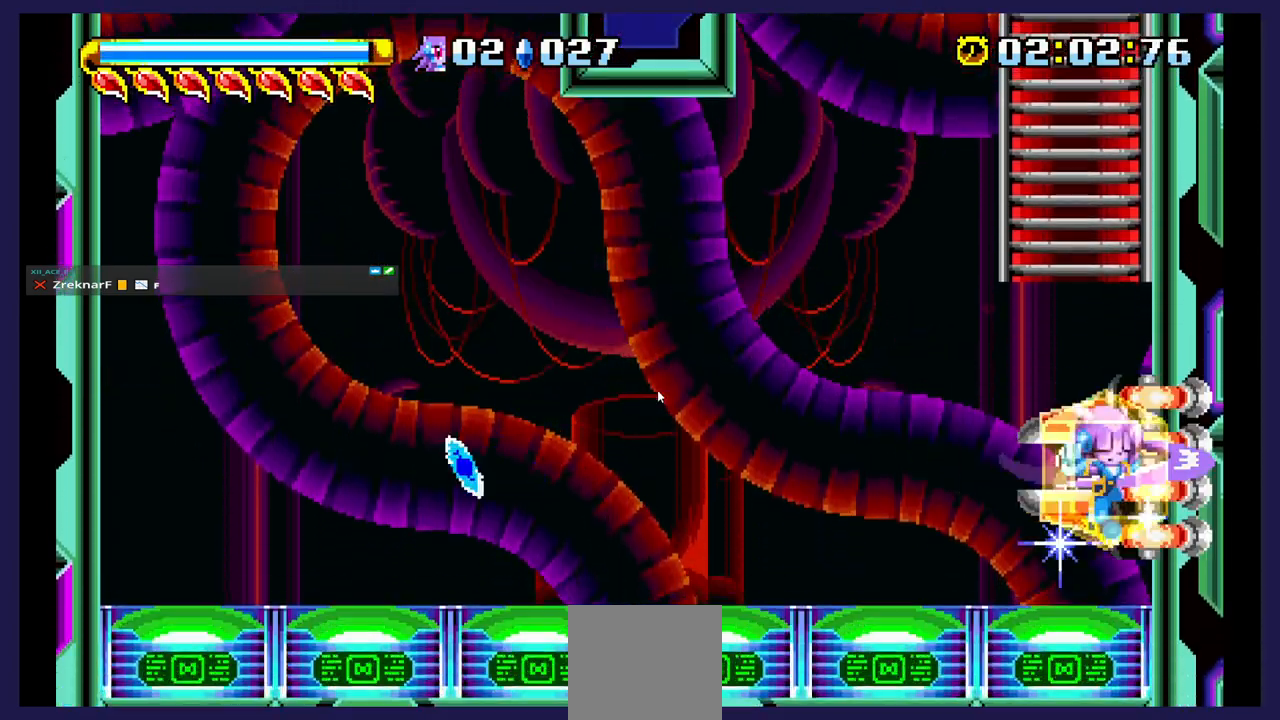
{"buttons": ["X"], "events": [[50, "DPAD_RIGHT", "up"], [50, "DPAD_UP", "up"], [67, "A", "up"], [183, "DPAD_UP", "down"], [317, "DPAD_RIGHT", "down"], [383, "DPAD_RIGHT", "up"], [400, "DPAD_UP", "up"], [467, "X", "down"]]}
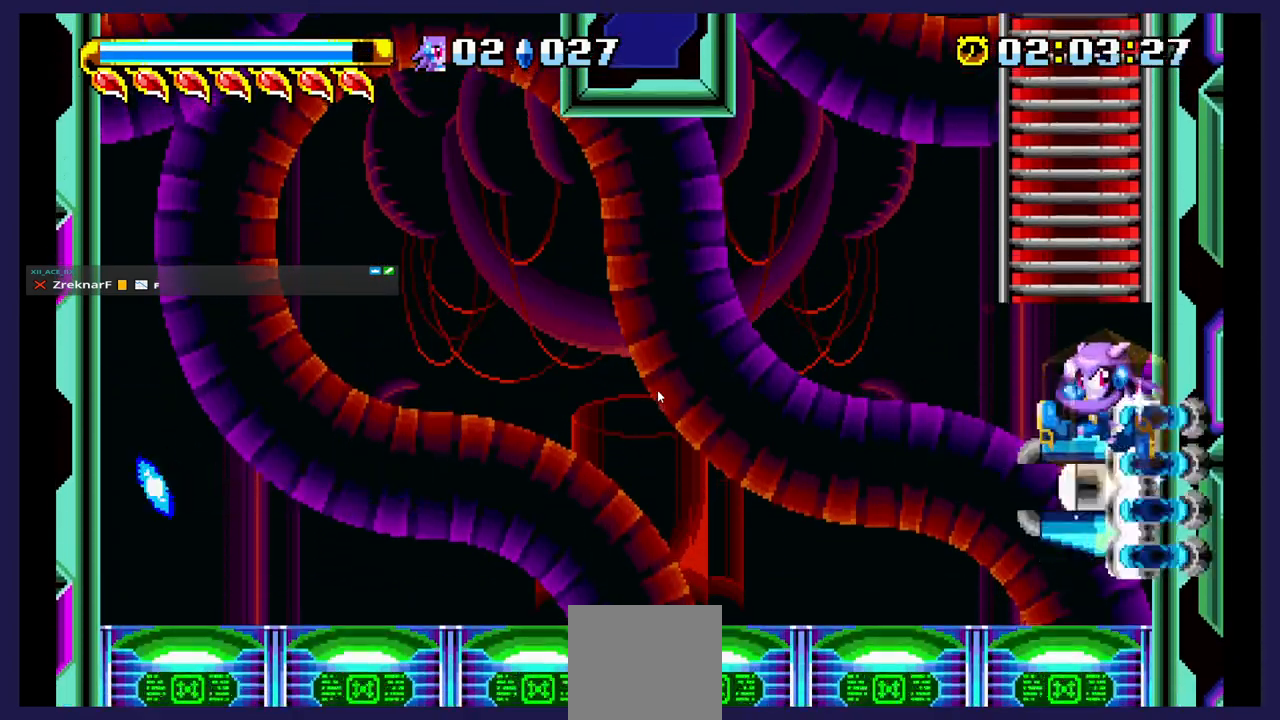
{"buttons": ["X", "DPAD_UP"], "events": [[117, "X", "up"], [217, "X", "down"], [333, "DPAD_UP", "down"], [333, "X", "up"], [417, "X", "down"]]}
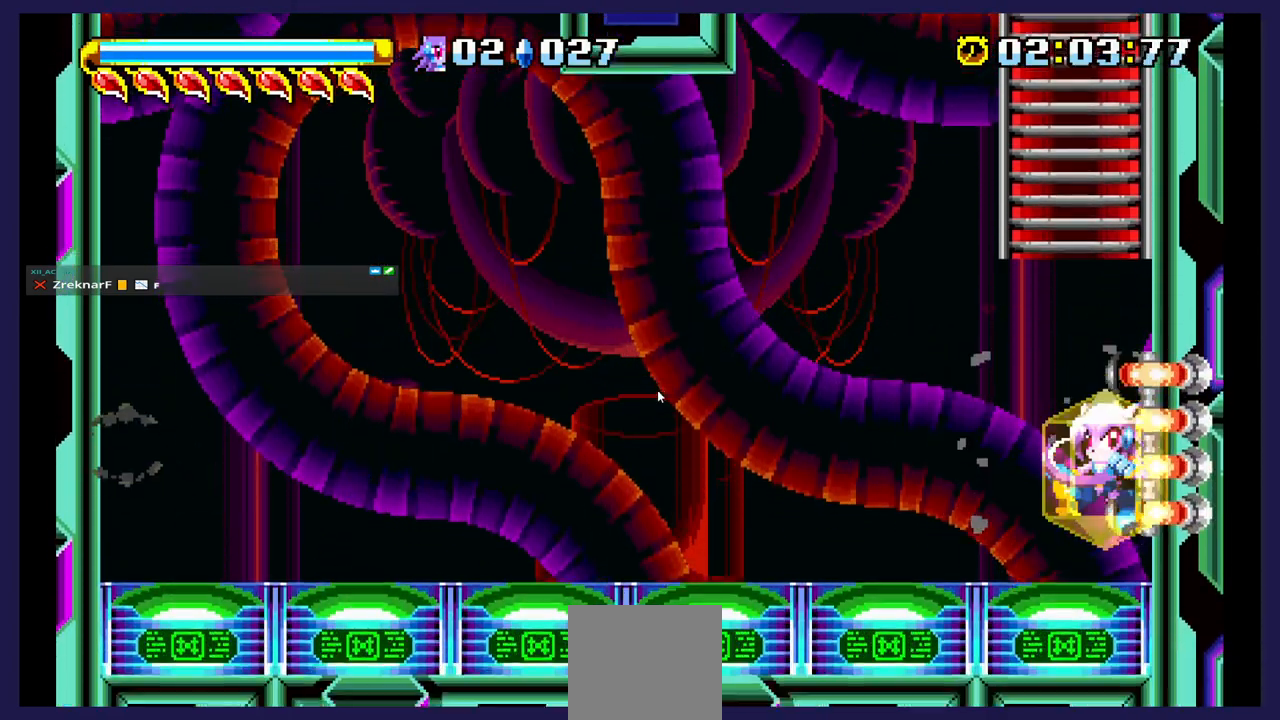
{"buttons": ["A"], "events": [[33, "X", "up"], [83, "DPAD_UP", "up"], [367, "A", "down"]]}
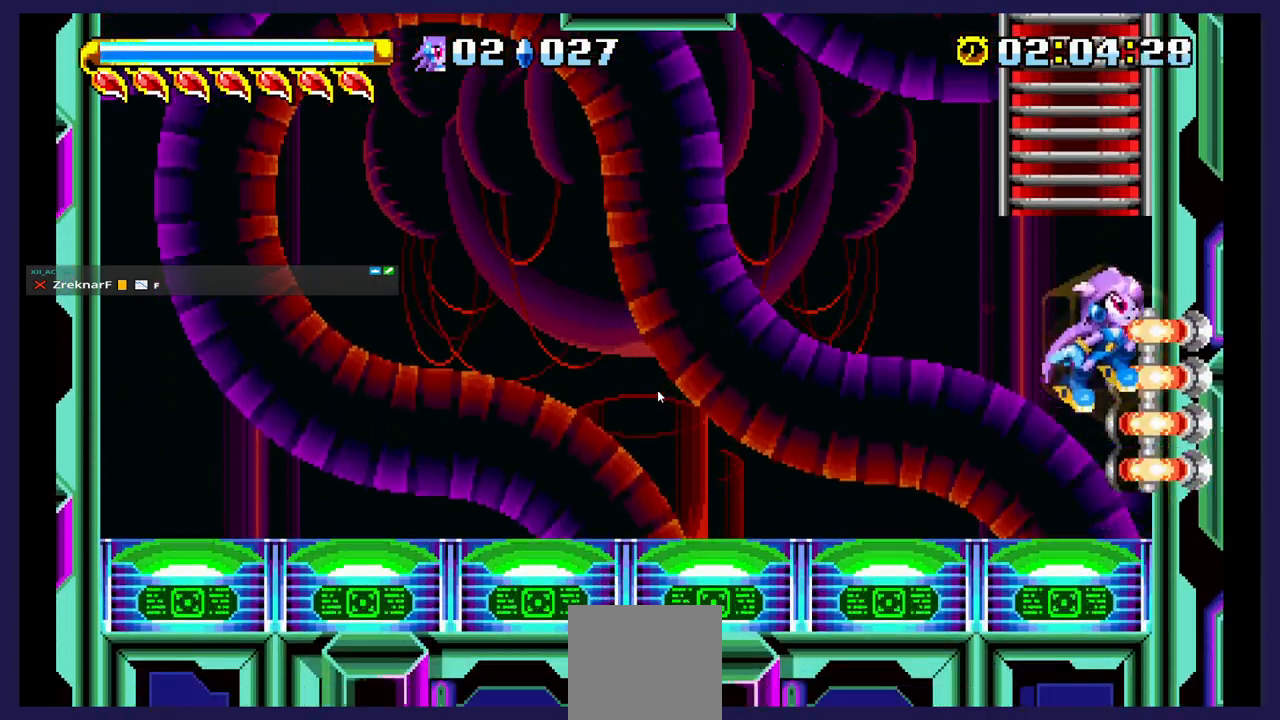
{"buttons": ["DPAD_UP"], "events": [[150, "DPAD_UP", "down"], [400, "A", "up"]]}
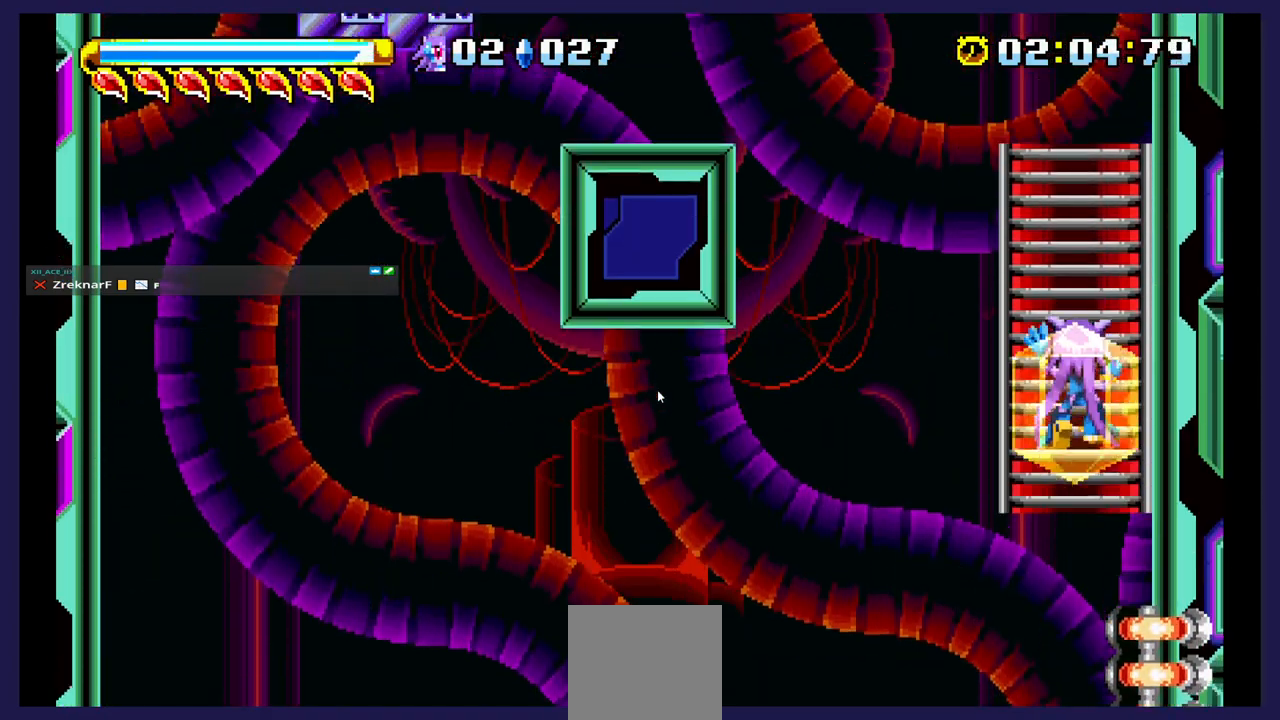
{"buttons": ["DPAD_UP"], "events": [[17, "DPAD_LEFT", "down"], [117, "DPAD_LEFT", "up"]]}
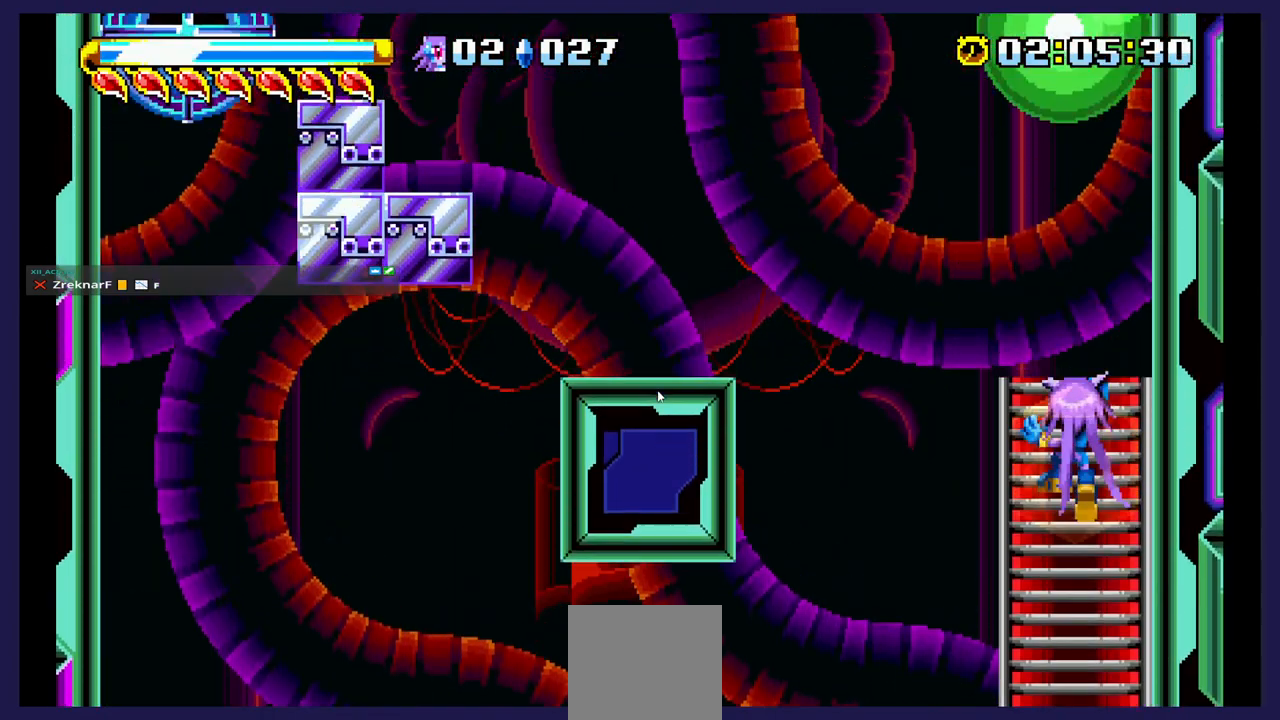
{"buttons": [], "events": [[433, "DPAD_UP", "up"]]}
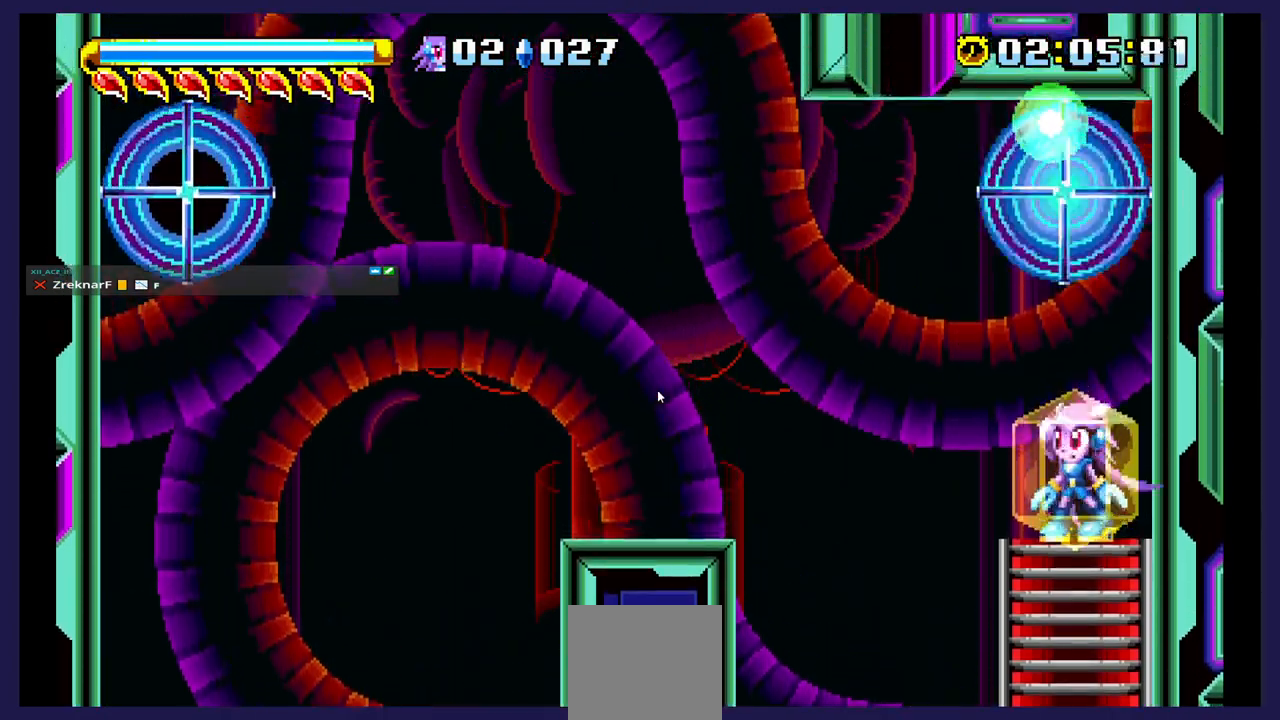
{"buttons": ["DPAD_LEFT"], "events": [[467, "DPAD_LEFT", "down"]]}
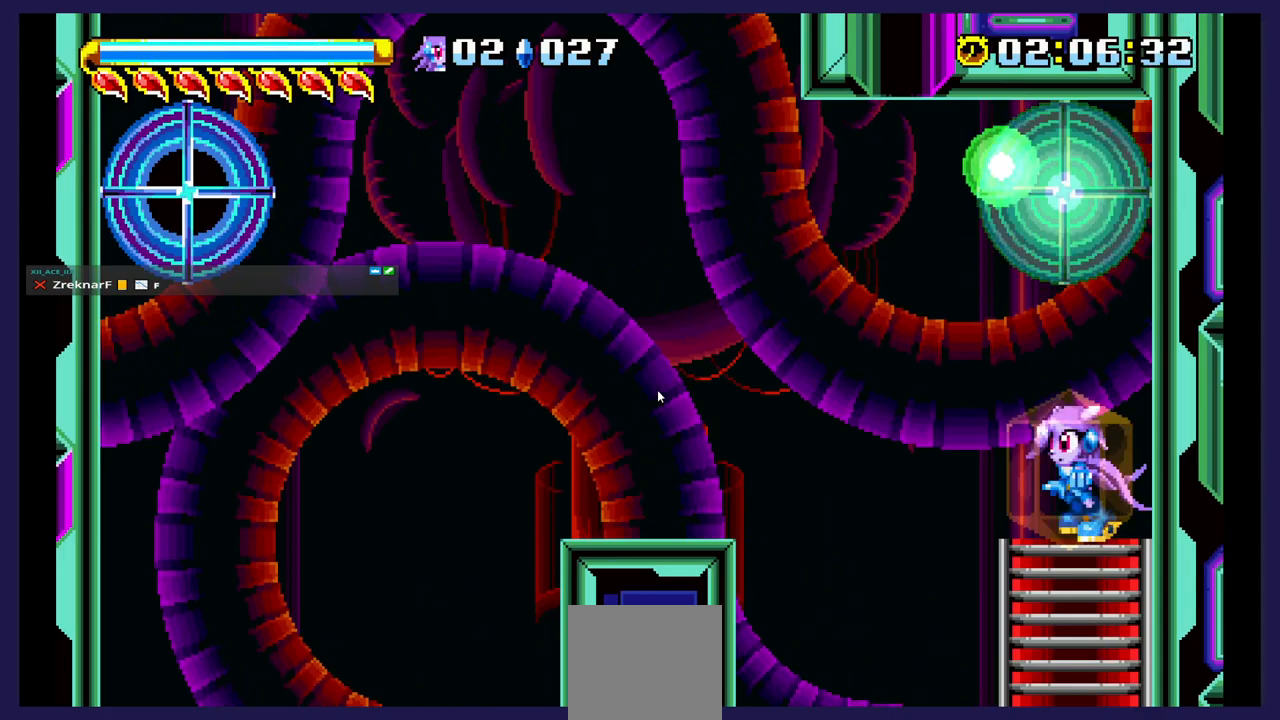
{"buttons": [], "events": [[33, "DPAD_LEFT", "up"]]}
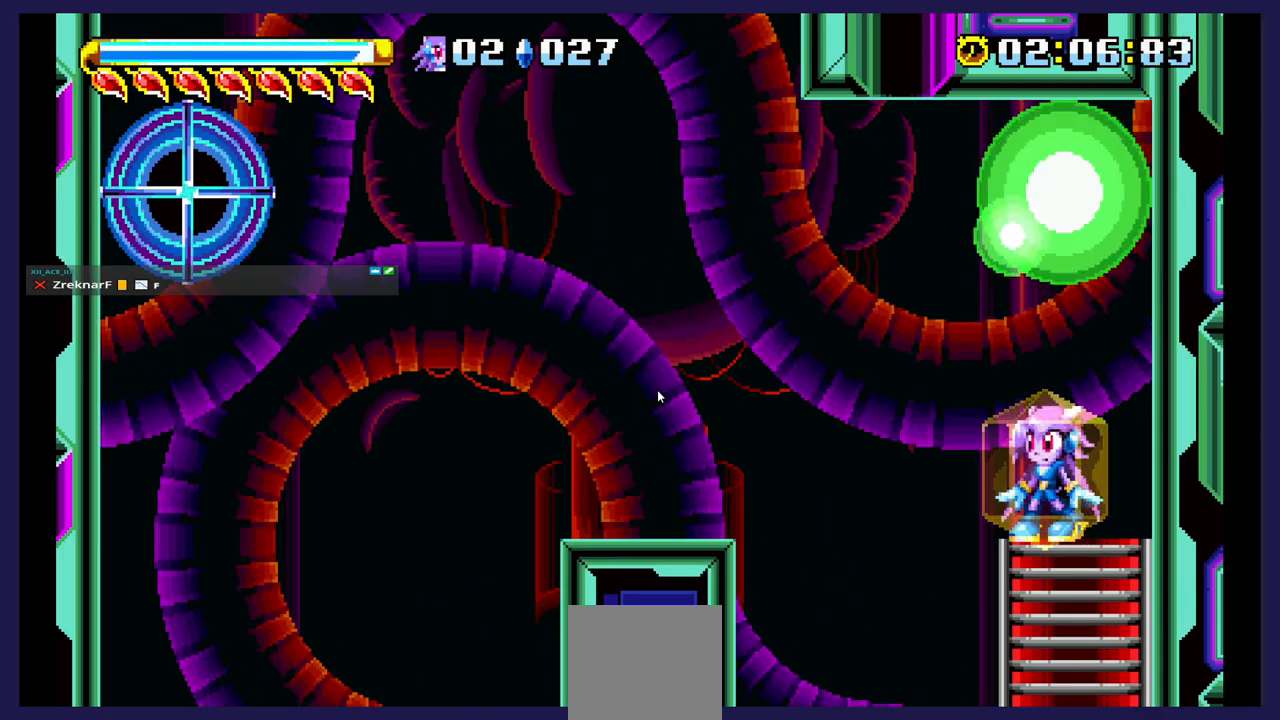
{"buttons": [], "events": []}